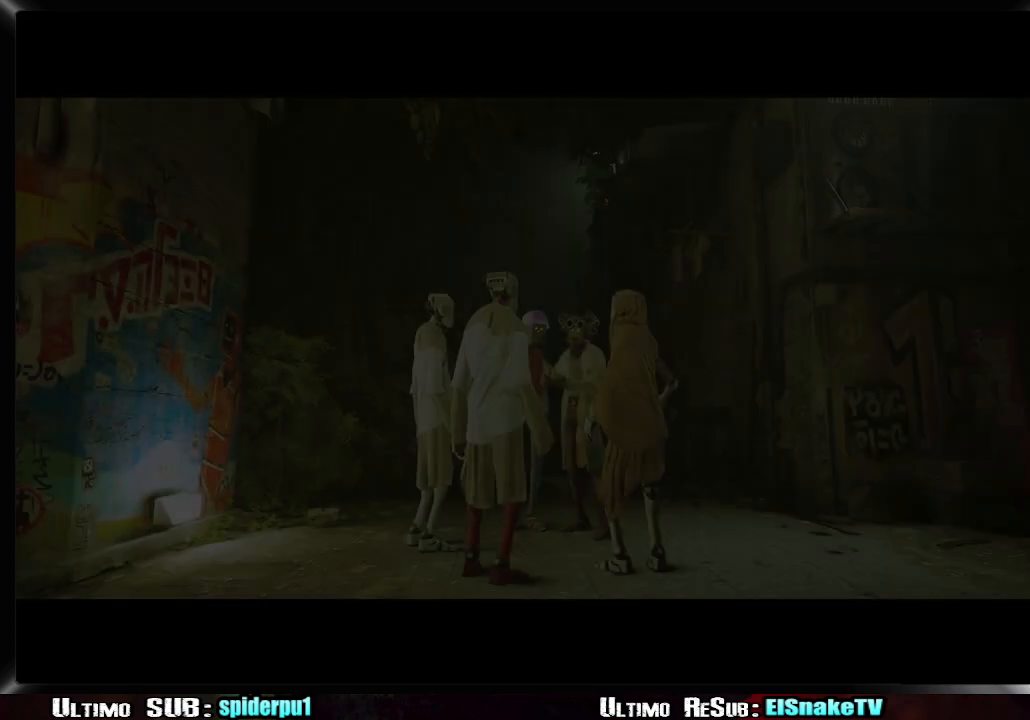
Gameplay with a controller (PlayStation layout); each line is a JSON object with the inputs held at the frame after it. "events" lists button and stick changes between this image and that frame as [ms after this image, input, new state], when the widget could be followed in between. Not read: L3 R3.
{"buttons": [], "left_stick": "down", "right_stick": "center", "events": [[383, "left_stick", "down"]]}
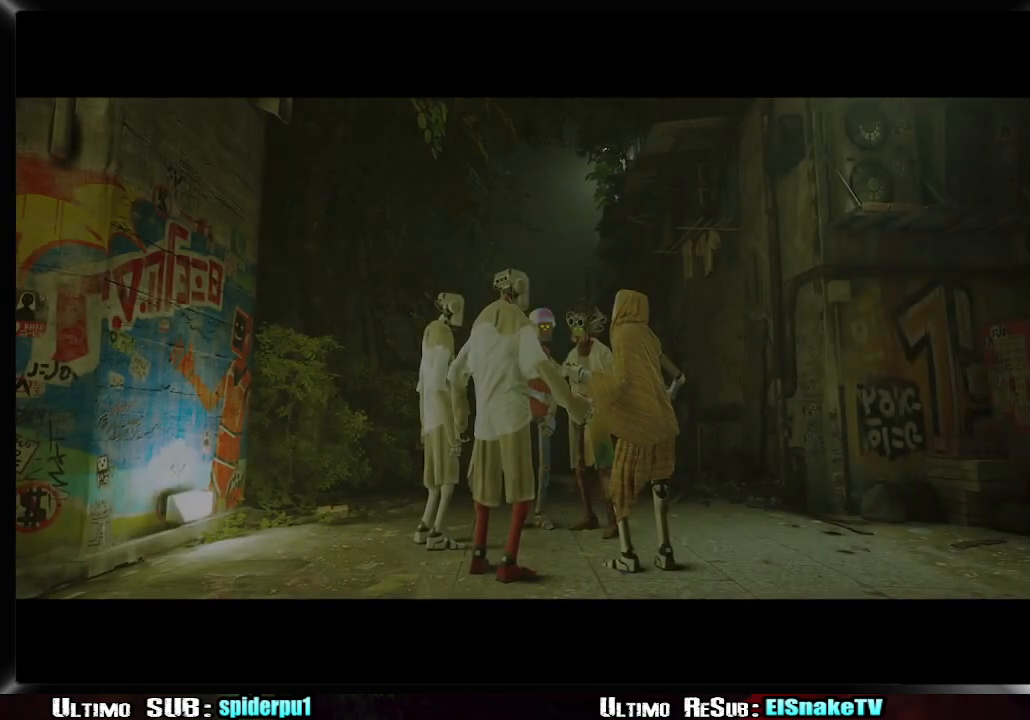
{"buttons": [], "left_stick": "center", "right_stick": "center", "events": [[467, "left_stick", "center"]]}
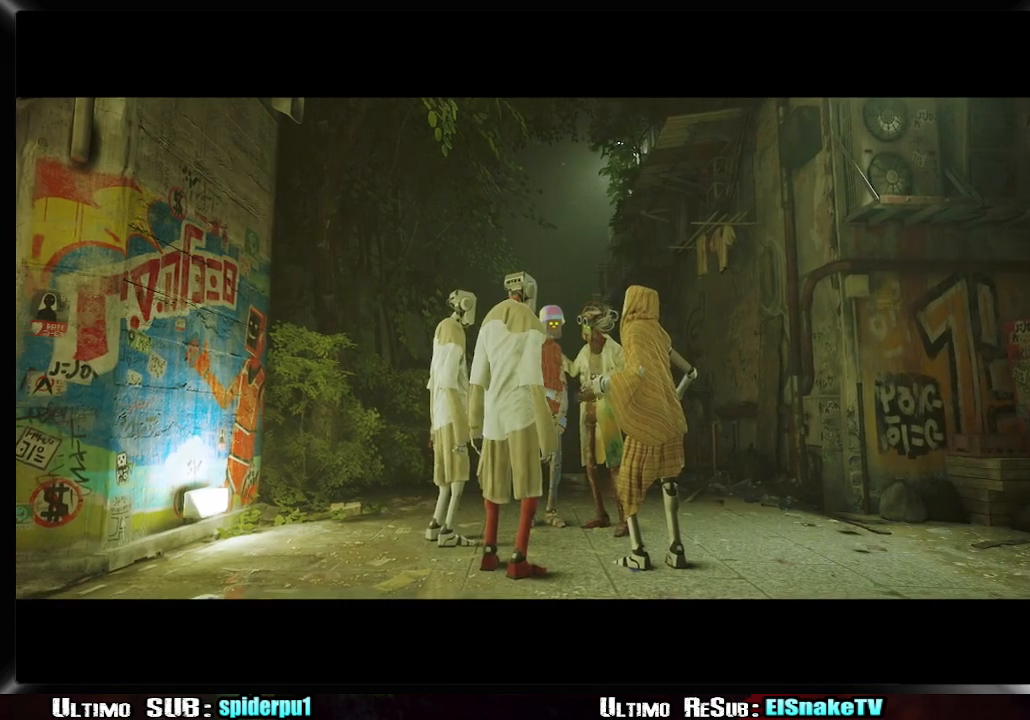
{"buttons": [], "left_stick": "center", "right_stick": "center", "events": []}
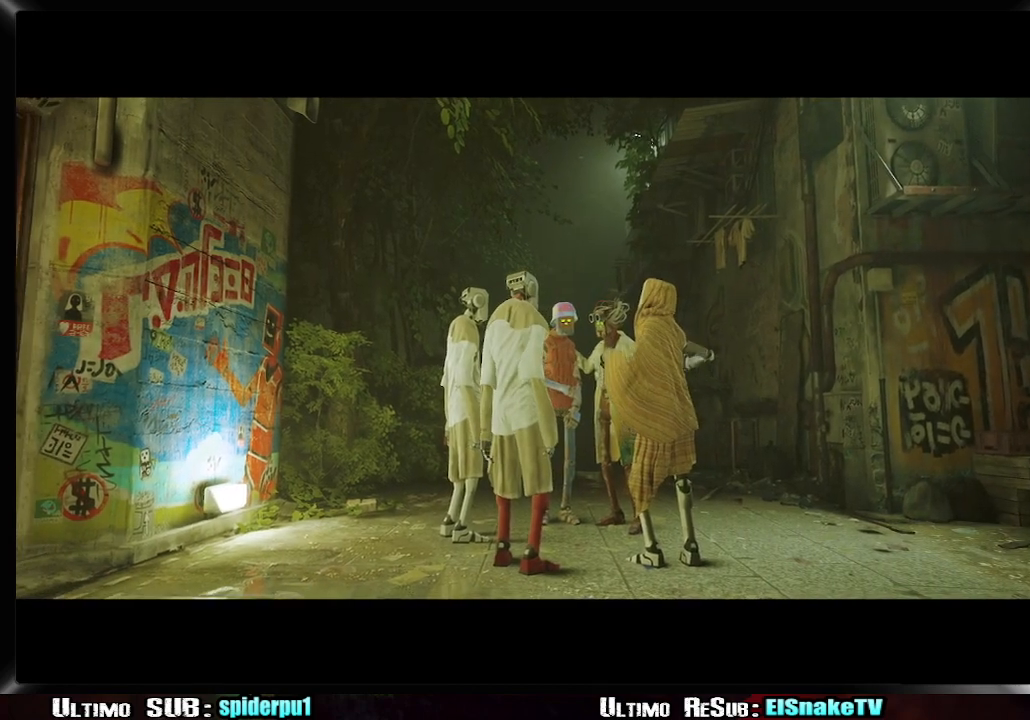
{"buttons": [], "left_stick": "down", "right_stick": "center", "events": [[50, "left_stick", "down"]]}
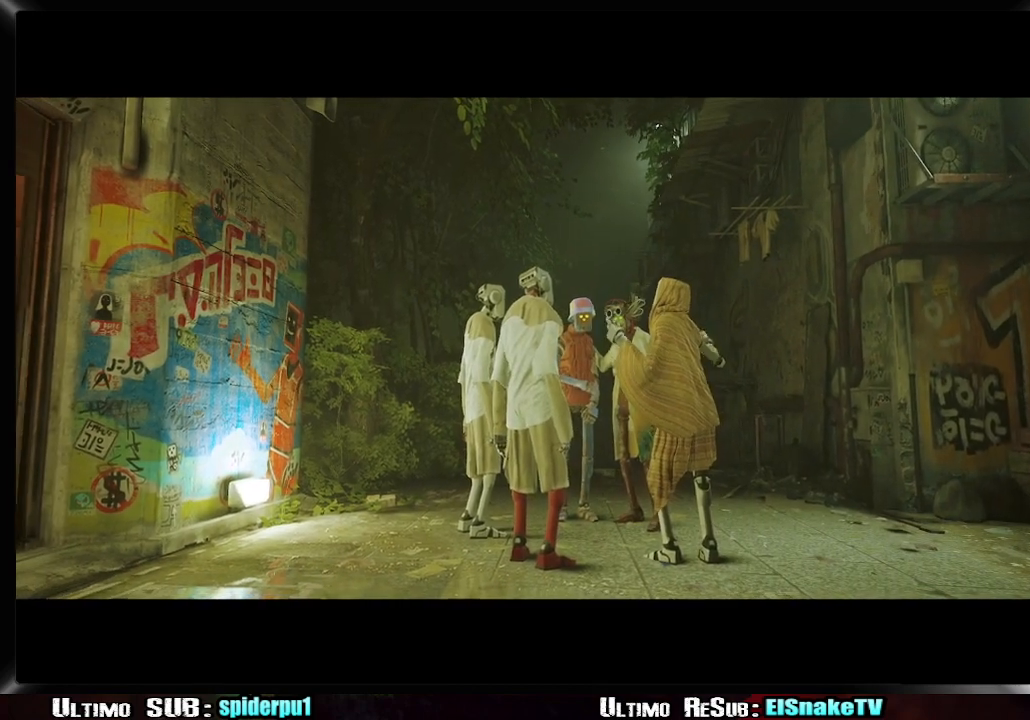
{"buttons": [], "left_stick": "down", "right_stick": "center", "events": []}
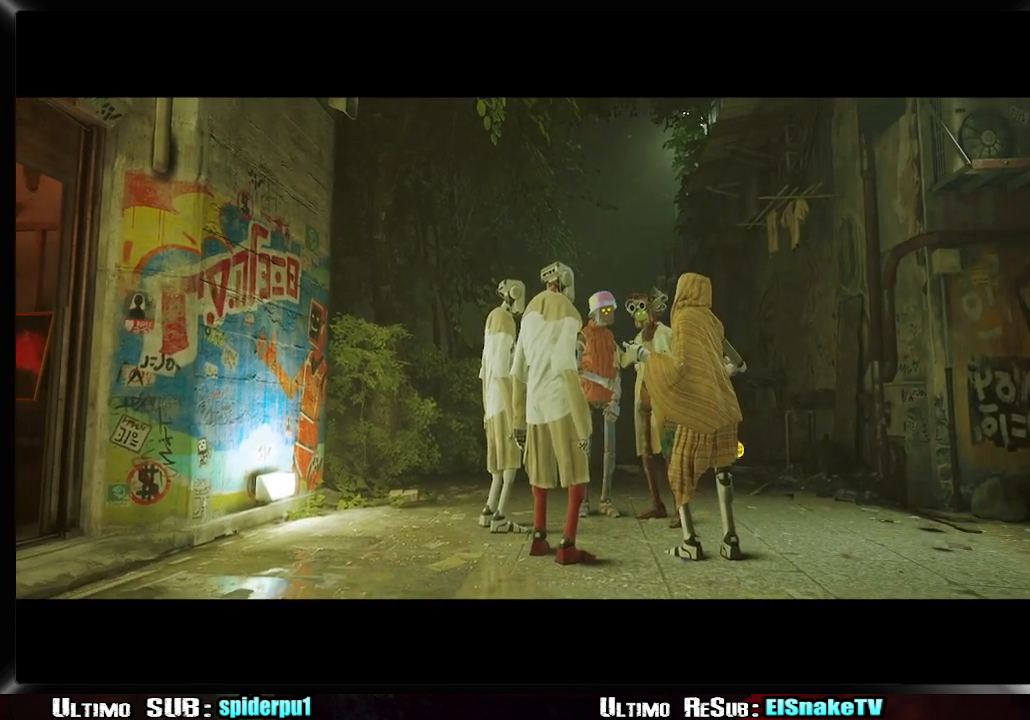
{"buttons": [], "left_stick": "down", "right_stick": "center", "events": []}
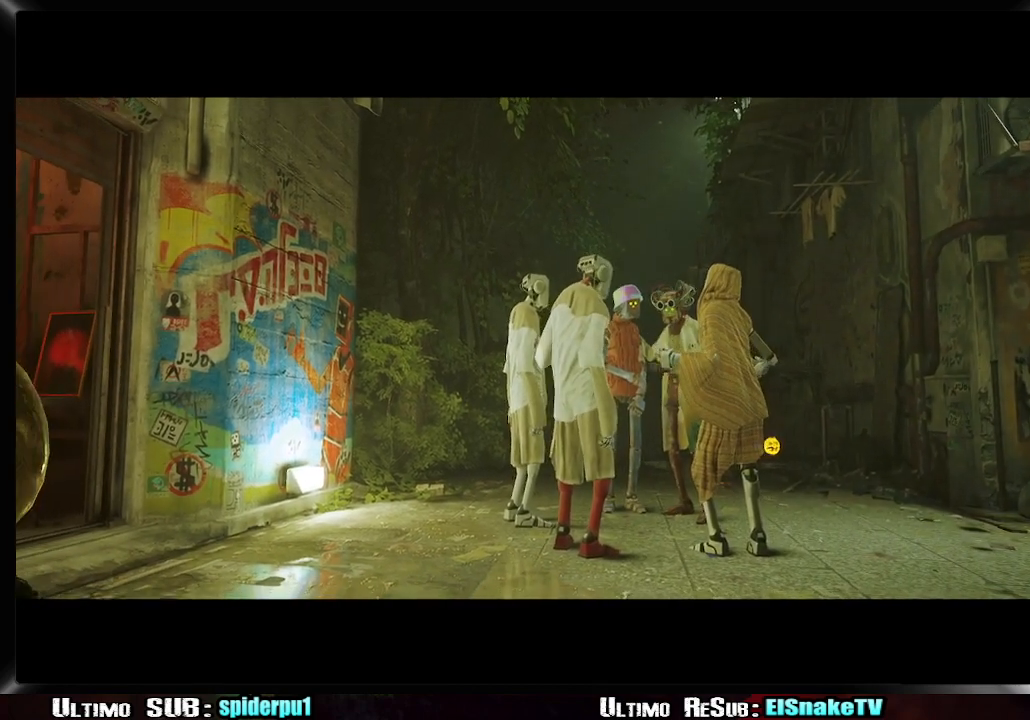
{"buttons": [], "left_stick": "down", "right_stick": "center", "events": []}
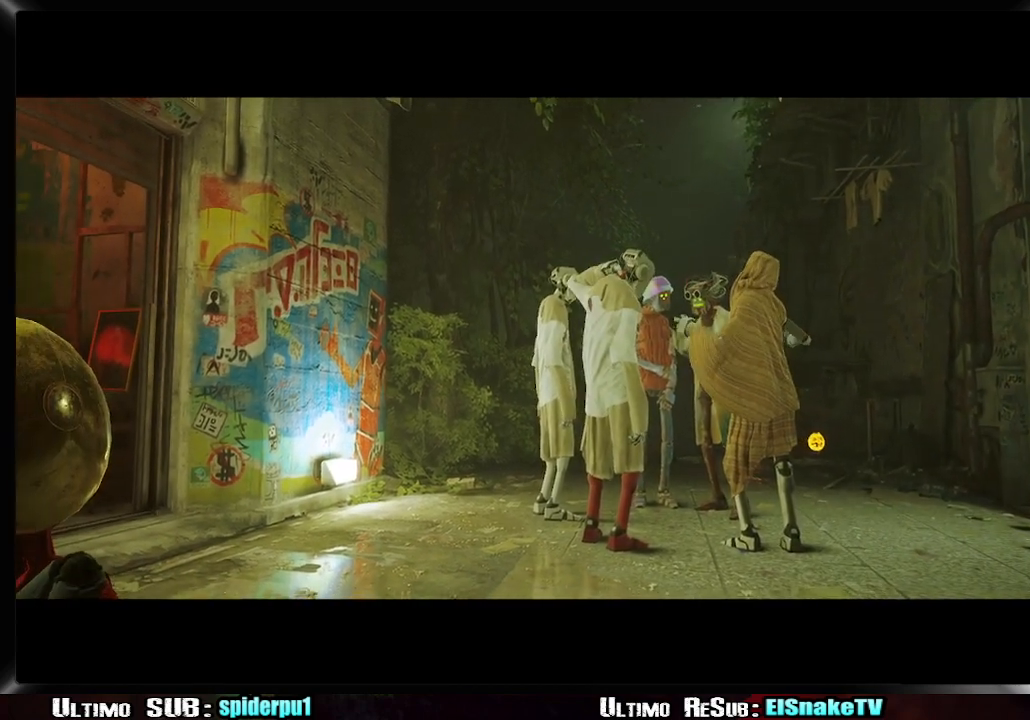
{"buttons": [], "left_stick": "down", "right_stick": "center", "events": []}
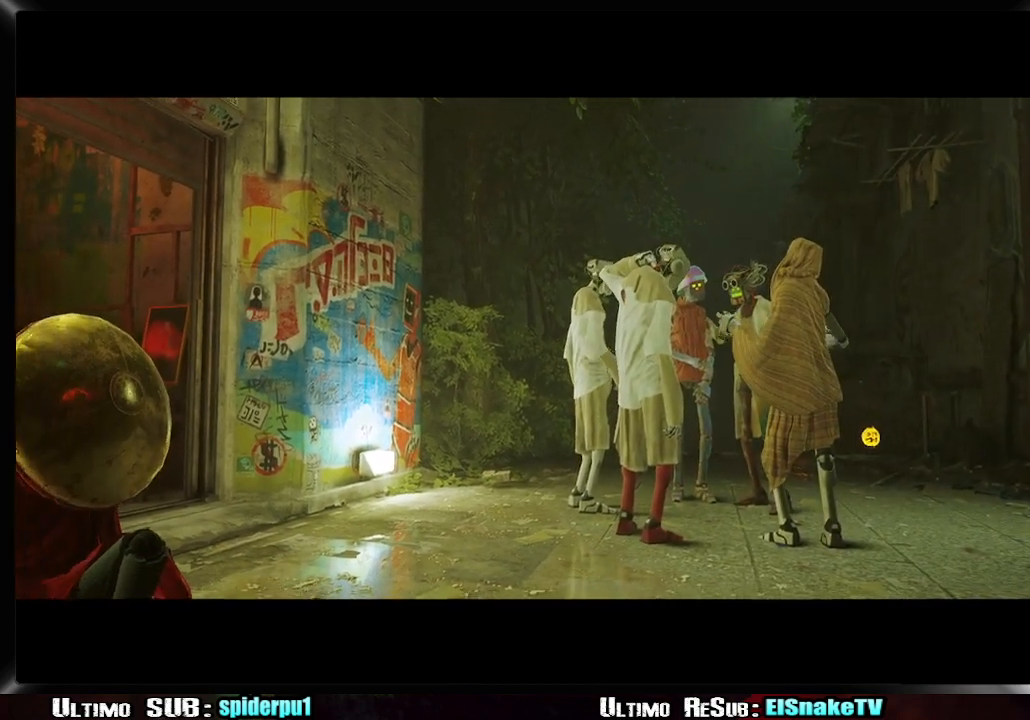
{"buttons": [], "left_stick": "down", "right_stick": "center", "events": []}
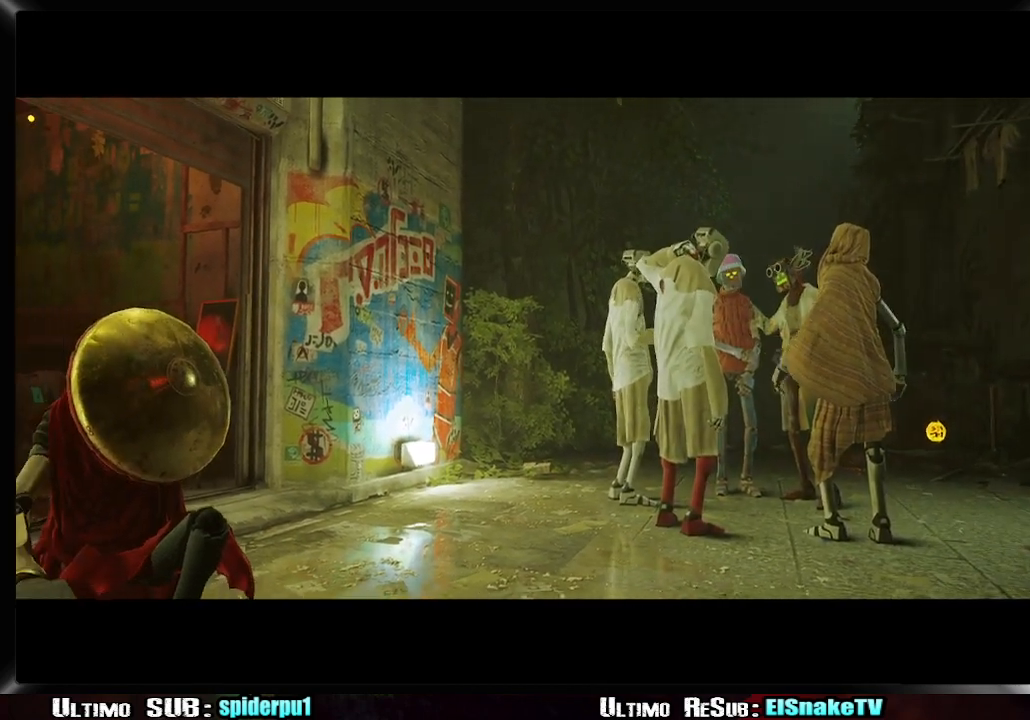
{"buttons": [], "left_stick": "center", "right_stick": "center"}
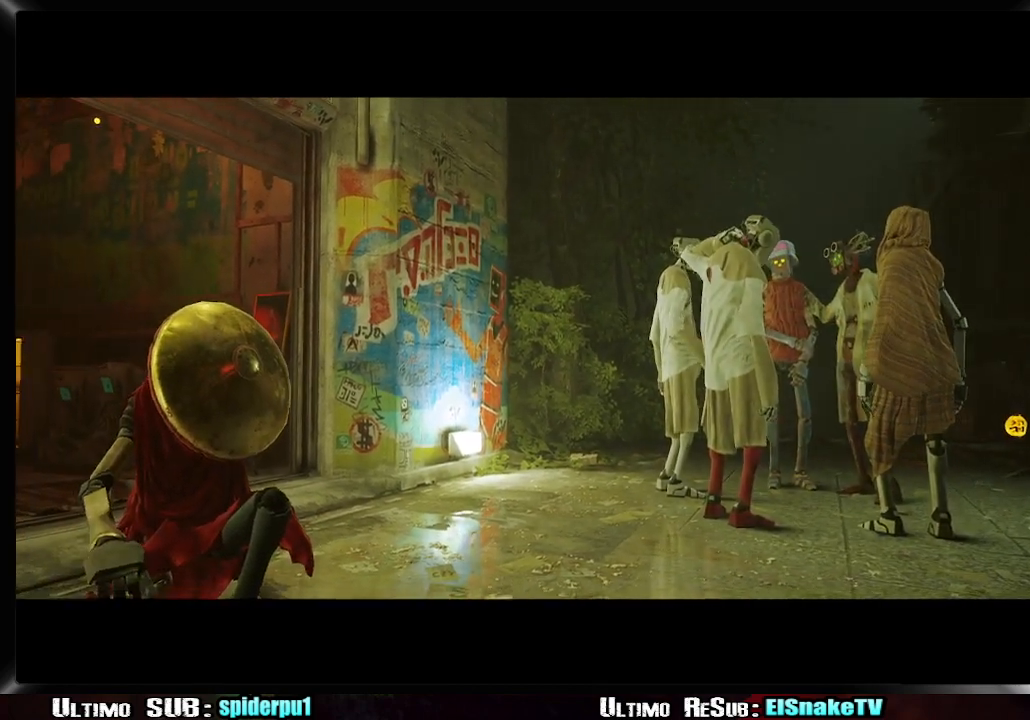
{"buttons": [], "left_stick": "down", "right_stick": "center"}
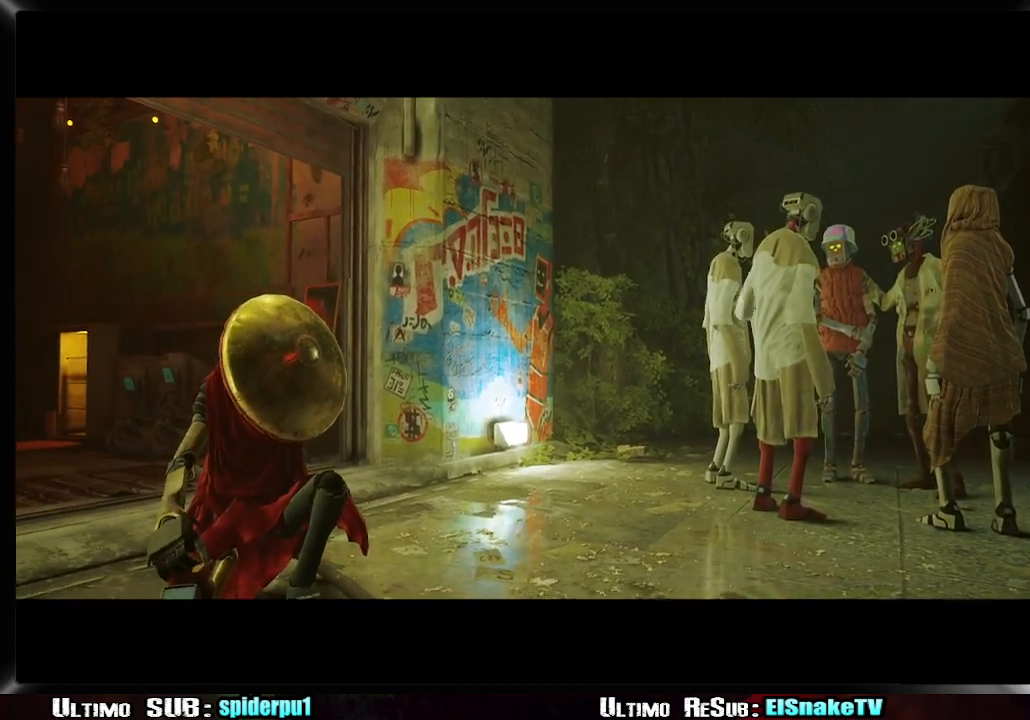
{"buttons": [], "left_stick": "center", "right_stick": "center", "events": [[300, "left_stick", "center"]]}
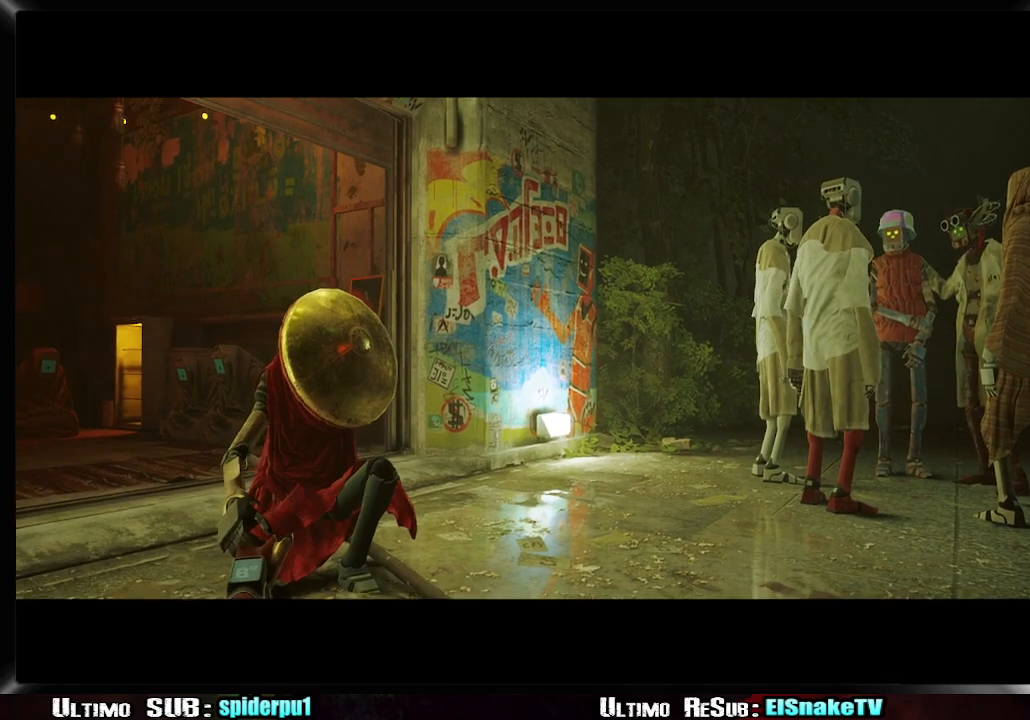
{"buttons": ["SQUARE"], "left_stick": "down", "right_stick": "center", "events": [[150, "left_stick", "down"], [333, "SQUARE", "down"], [367, "SQUARE", "up"], [483, "SQUARE", "down"]]}
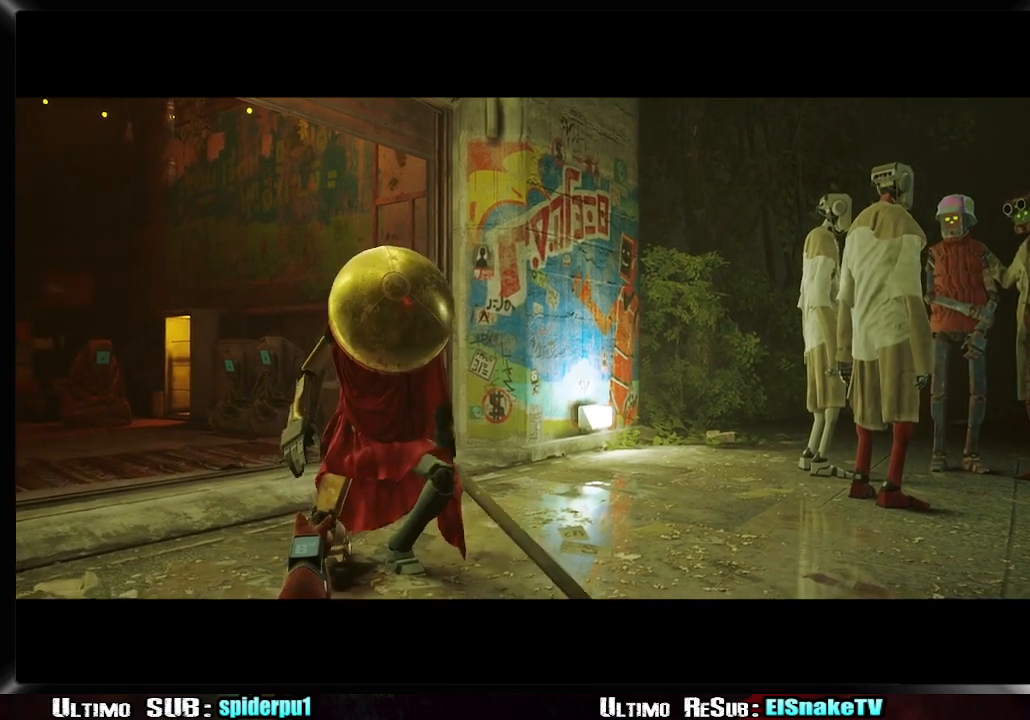
{"buttons": [], "left_stick": "down", "right_stick": "center", "events": [[50, "SQUARE", "up"], [250, "SQUARE", "down"], [300, "SQUARE", "up"], [383, "SQUARE", "down"], [450, "SQUARE", "up"]]}
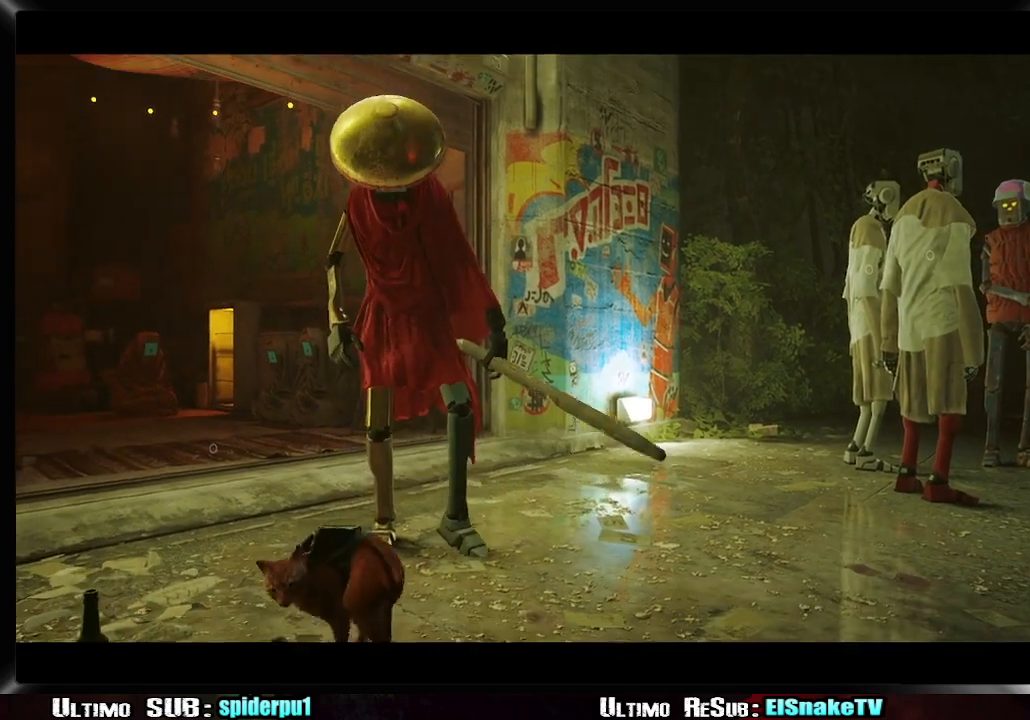
{"buttons": [], "left_stick": "center", "right_stick": "center", "events": [[17, "SQUARE", "down"], [67, "SQUARE", "up"], [133, "left_stick", "center"], [233, "SQUARE", "down"], [317, "SQUARE", "up"], [400, "SQUARE", "down"], [467, "SQUARE", "up"]]}
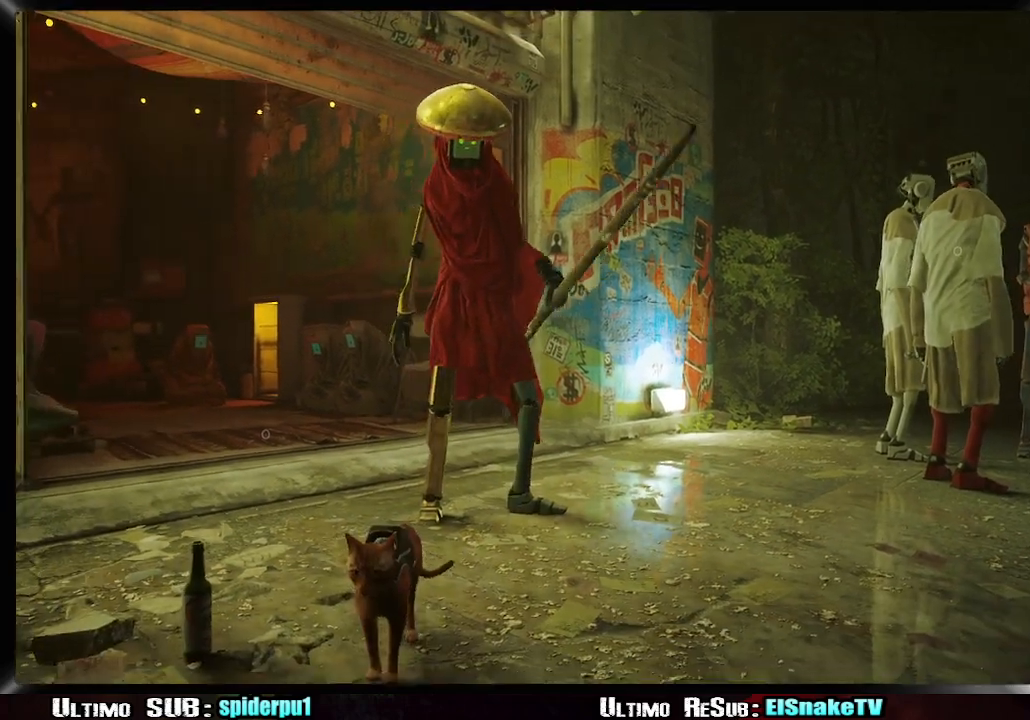
{"buttons": ["SQUARE"], "left_stick": "center", "right_stick": "center", "events": [[50, "SQUARE", "down"], [117, "SQUARE", "up"], [183, "SQUARE", "down"], [250, "SQUARE", "up"], [333, "SQUARE", "down"], [383, "SQUARE", "up"], [467, "SQUARE", "down"]]}
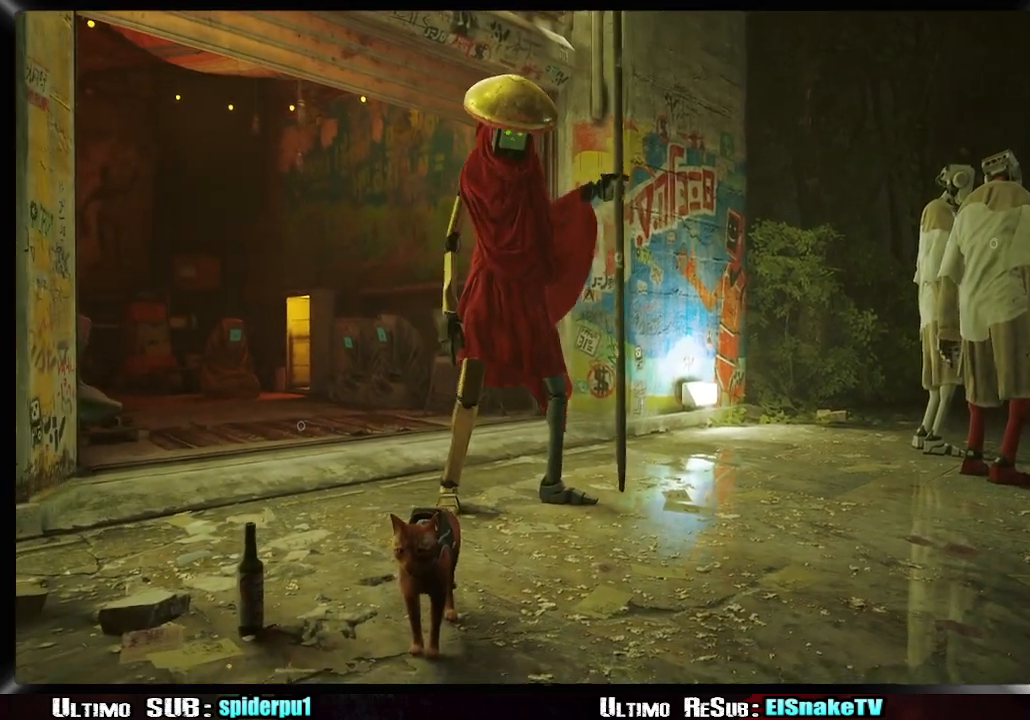
{"buttons": [], "left_stick": "up-right", "right_stick": "center", "events": [[33, "SQUARE", "up"], [117, "SQUARE", "down"], [183, "SQUARE", "up"], [250, "SQUARE", "down"], [300, "left_stick", "up"], [333, "SQUARE", "up"], [350, "left_stick", "up-right"], [417, "SQUARE", "down"], [483, "SQUARE", "up"]]}
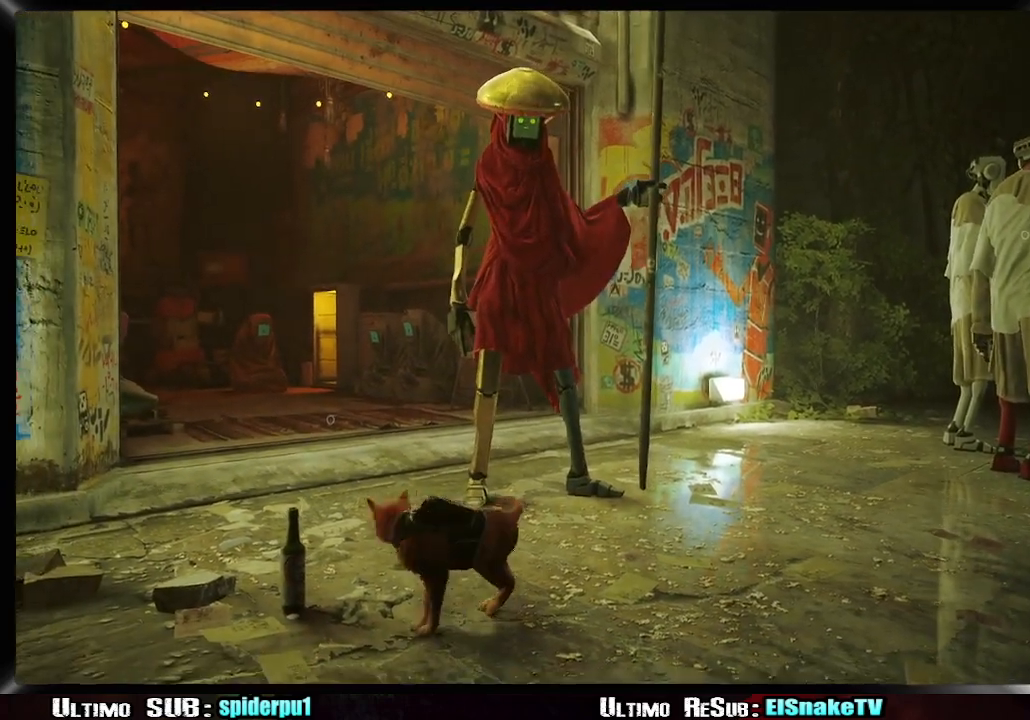
{"buttons": [], "left_stick": "down", "right_stick": "center", "events": [[67, "SQUARE", "down"], [133, "SQUARE", "up"], [217, "SQUARE", "down"], [283, "SQUARE", "up"], [300, "left_stick", "center"], [367, "SQUARE", "down"], [417, "left_stick", "down"], [433, "SQUARE", "up"]]}
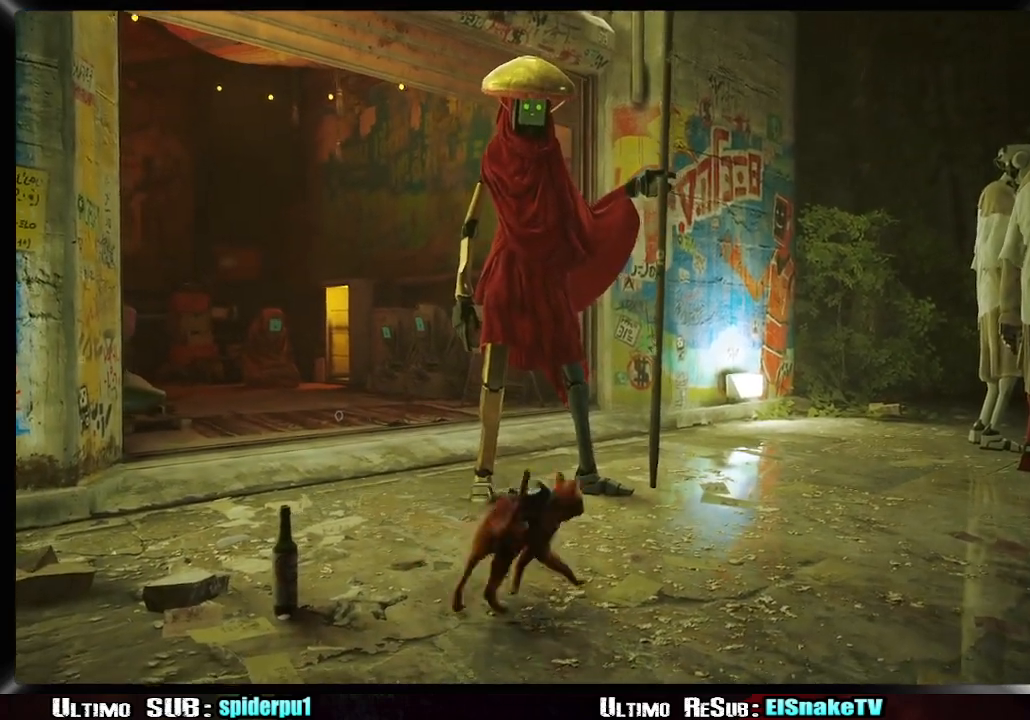
{"buttons": ["SQUARE"], "left_stick": "left", "right_stick": "center", "events": [[17, "SQUARE", "down"], [83, "SQUARE", "up"], [183, "SQUARE", "down"], [233, "left_stick", "center"], [250, "SQUARE", "up"], [333, "SQUARE", "down"], [383, "SQUARE", "up"], [433, "left_stick", "left"], [483, "SQUARE", "down"]]}
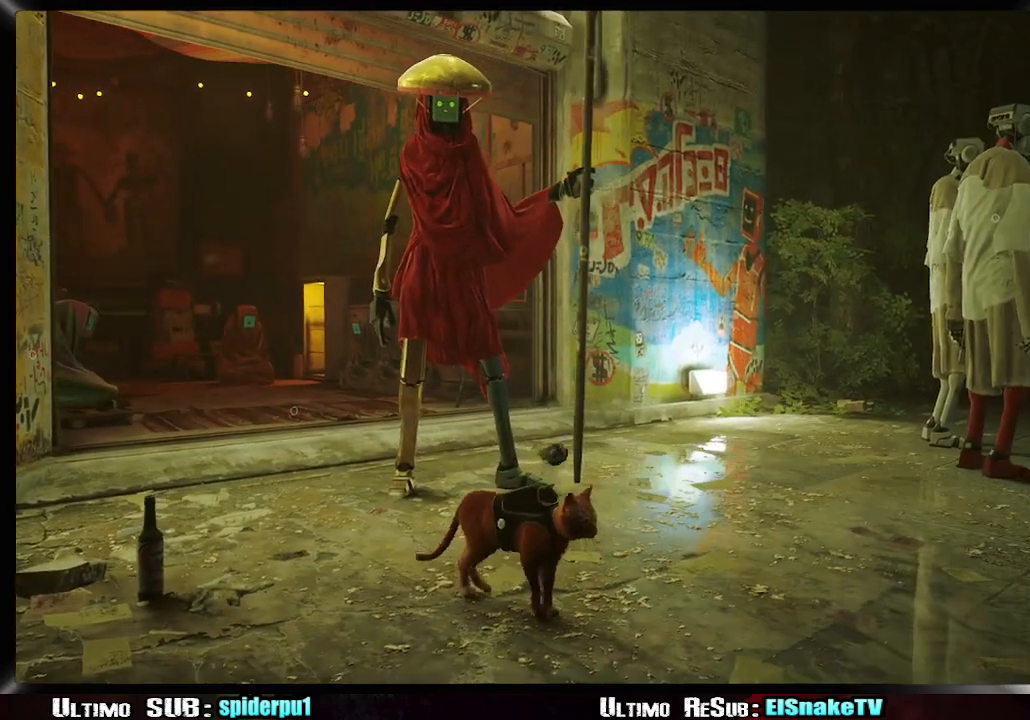
{"buttons": [], "left_stick": "down-left", "right_stick": "center", "events": [[50, "SQUARE", "up"], [150, "SQUARE", "down"], [200, "SQUARE", "up"], [283, "SQUARE", "down"], [367, "SQUARE", "up"], [450, "SQUARE", "down"], [500, "SQUARE", "up"], [500, "left_stick", "down-left"]]}
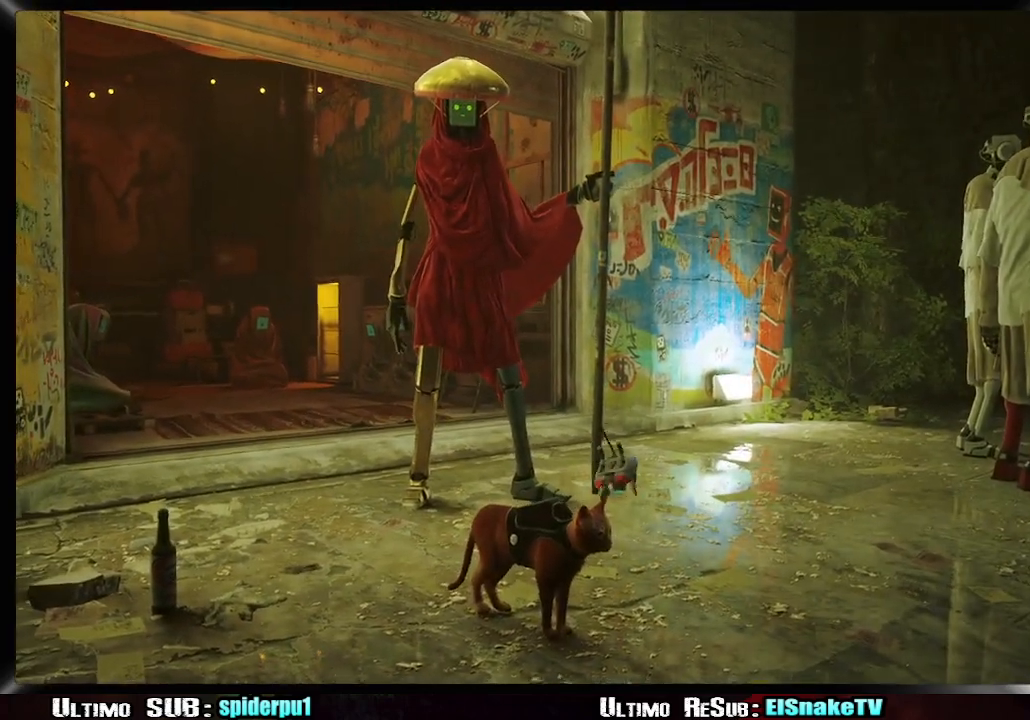
{"buttons": ["SQUARE"], "left_stick": "down-left", "right_stick": "center", "events": [[100, "SQUARE", "down"], [167, "SQUARE", "up"], [233, "SQUARE", "down"], [283, "SQUARE", "up"], [367, "SQUARE", "down"], [417, "SQUARE", "up"], [500, "SQUARE", "down"]]}
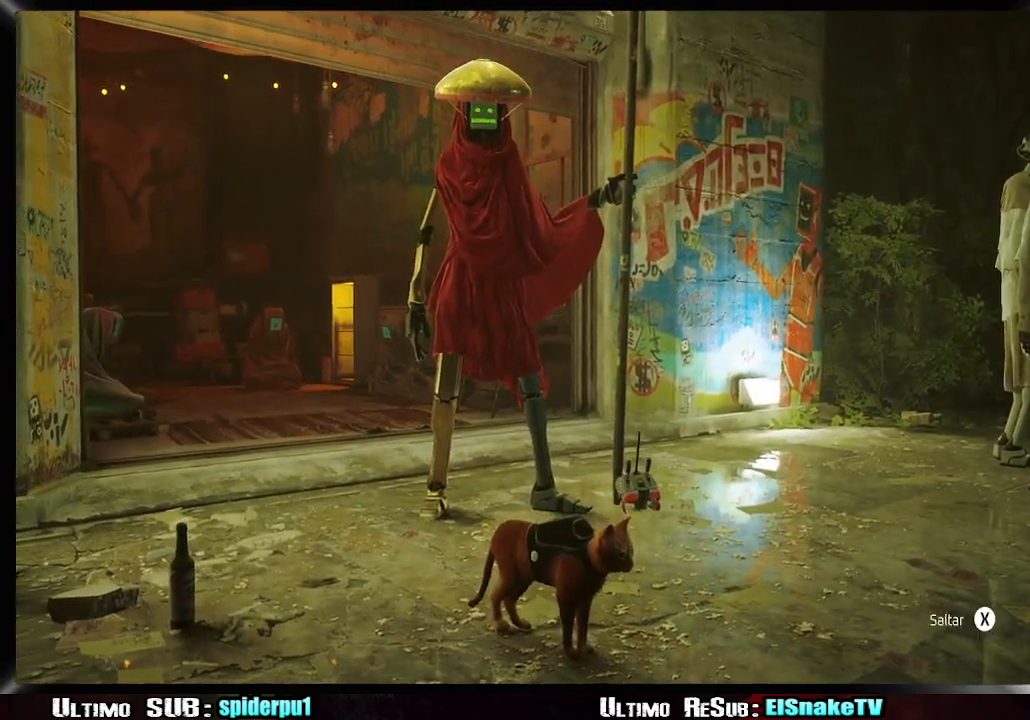
{"buttons": [], "left_stick": "down-left", "right_stick": "center", "events": [[50, "SQUARE", "up"], [133, "SQUARE", "down"], [183, "SQUARE", "up"], [283, "SQUARE", "down"], [317, "SQUARE", "up"], [400, "SQUARE", "down"], [450, "SQUARE", "up"]]}
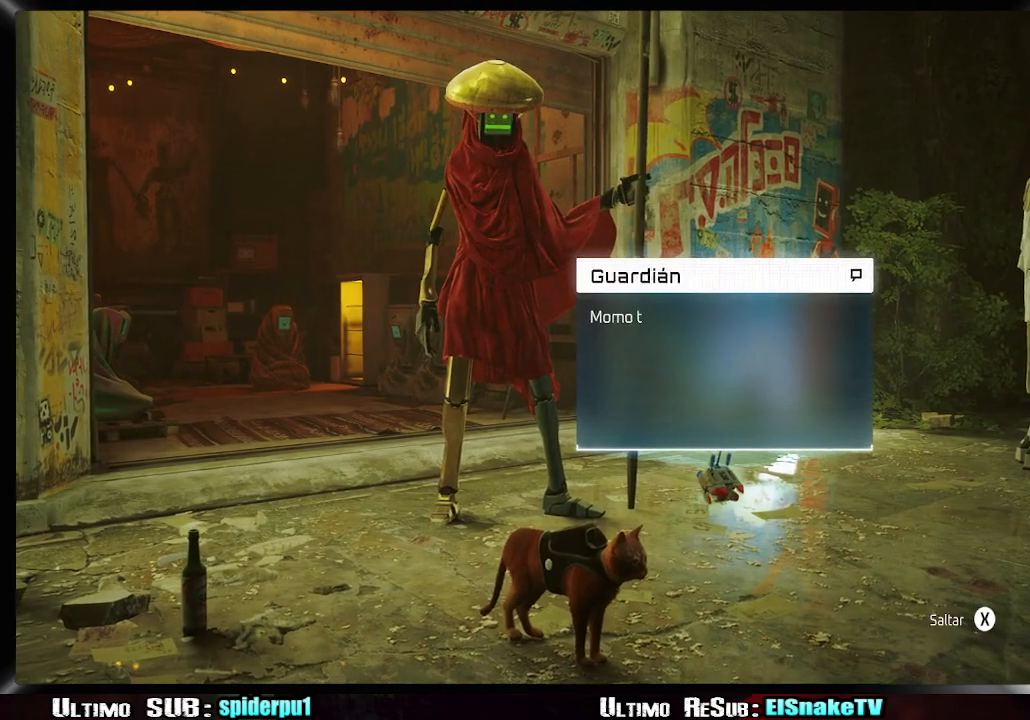
{"buttons": [], "left_stick": "down-left", "right_stick": "center", "events": [[17, "SQUARE", "down"], [83, "SQUARE", "up"], [150, "SQUARE", "down"], [233, "SQUARE", "up"], [283, "SQUARE", "down"], [350, "SQUARE", "up"], [383, "SQUARE", "down"], [433, "SQUARE", "up"]]}
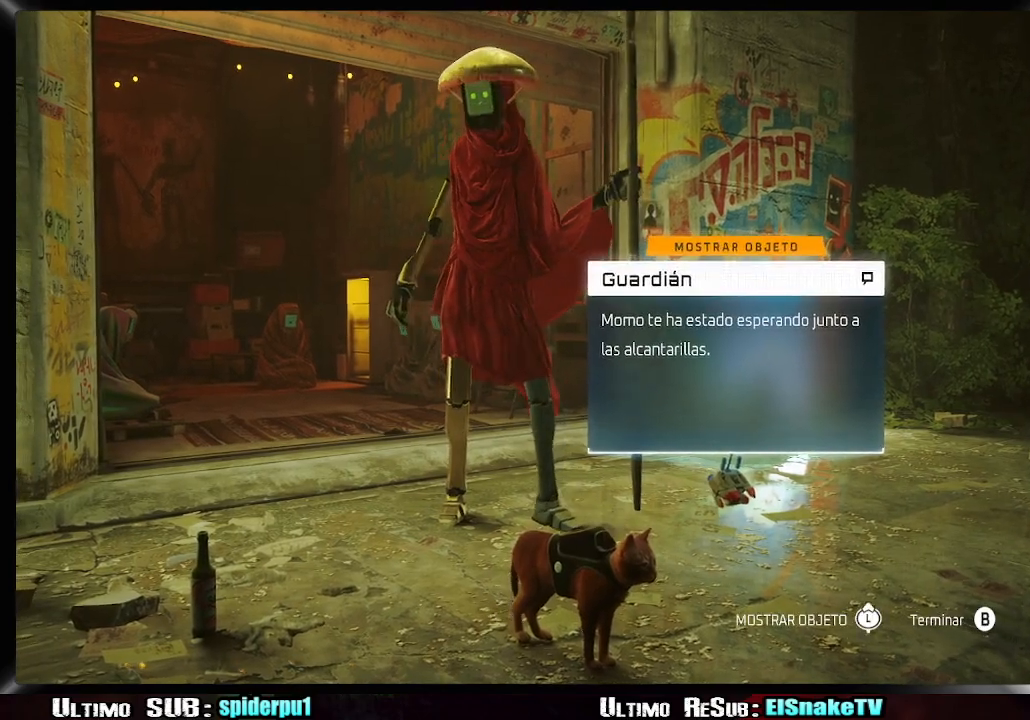
{"buttons": [], "left_stick": "down-left", "right_stick": "center", "events": [[17, "CIRCLE", "down"], [100, "CIRCLE", "up"]]}
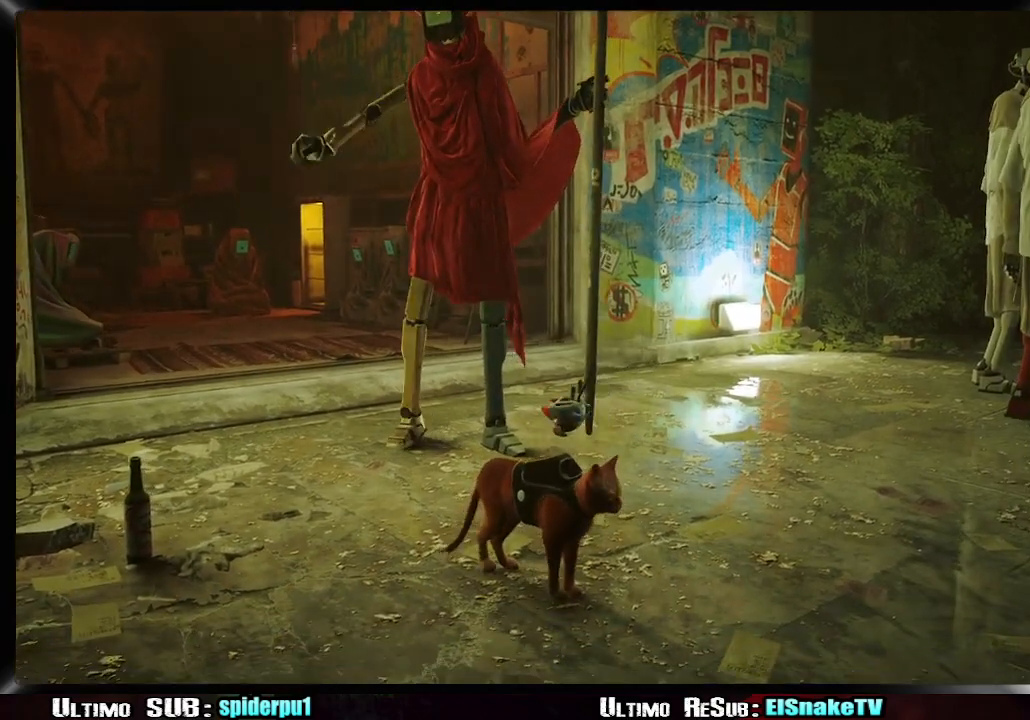
{"buttons": [], "left_stick": "down-left", "right_stick": "center", "events": [[433, "SQUARE", "down"], [500, "SQUARE", "up"]]}